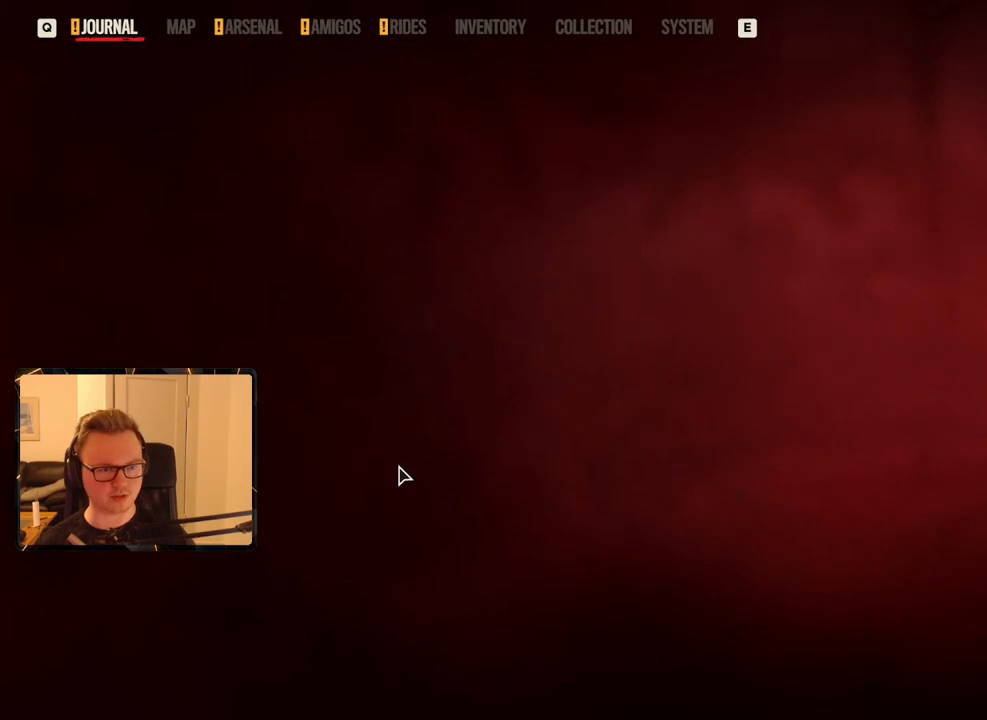
Gameplay with keyboard and mouse; each line is a JSON object with the keys and mouse buttons held at the frame after it. "events" lists presses ("down") and releases ("up") of "1", "2", "3", "4", "5", "6", "7", "8", "9", "a", "alt", "b", "c", "caps_lock", "ctrl", "d", "e", "escape", "f", "g", "h", "m", "n", "q", "r", "return", "s", "shift", "space", "t", "tab", "v", "w", "x", "y", "z", "mouse_left", "mouse_right", "mouse_mb4", "mouse_mb5", "mouse_wheel_up" and "mouse_wheel_down" between this image and that frame as [ms after this image, input, new state], when the widget could be followed in between. "mouse_left", "mouse_right", "mouse_mb4", "mouse_mb5", "mouse_wheel_up", "mouse_wheel_down" = the "left", "right", "mb4", "mb5", "wheel_up", "wheel_down" buttons of the "mouse" list. No other keys are recorded. Mouse movement is not recorded.
{"keys": ["space", "w"], "mouse": [], "events": [[150, "space", "down"], [417, "w", "down"]]}
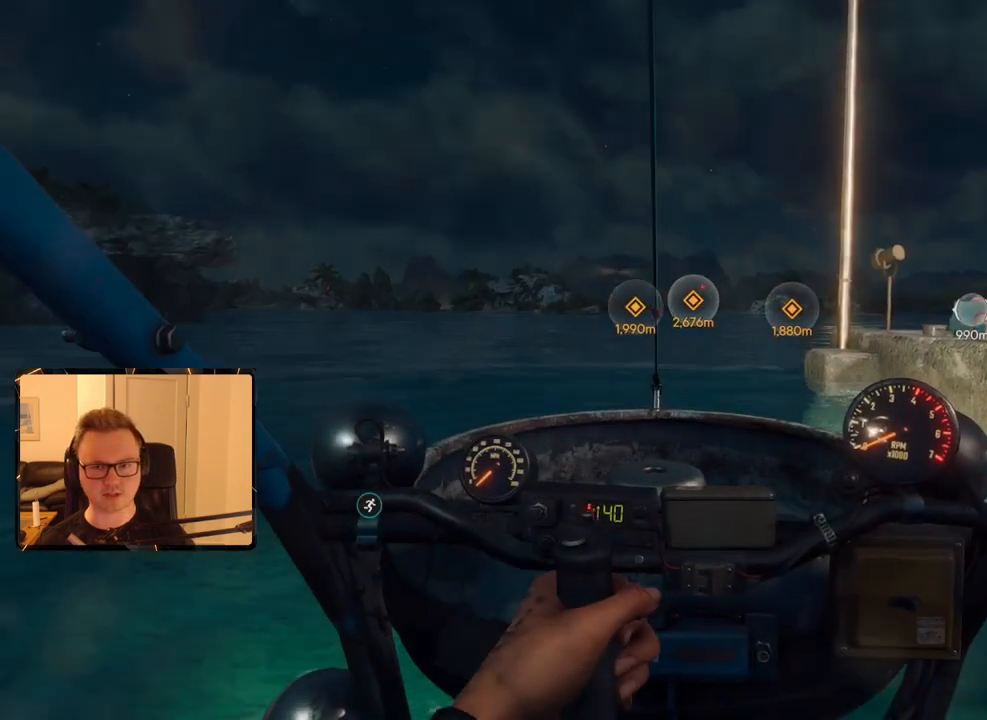
{"keys": ["a", "space", "w"], "mouse": [], "events": [[100, "a", "down"]]}
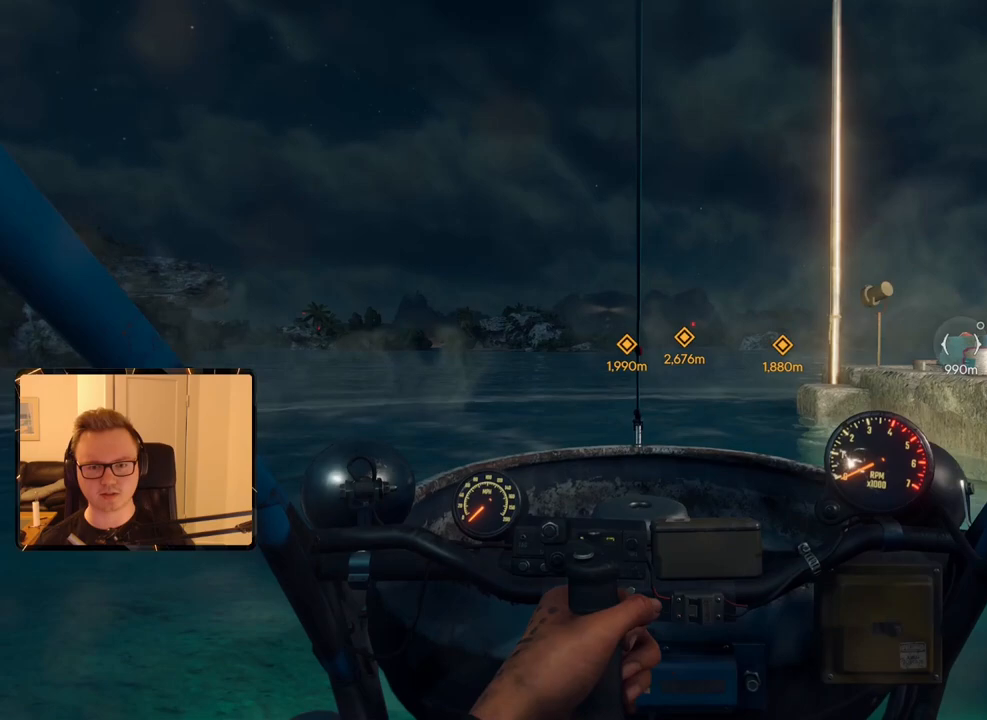
{"keys": ["a", "space", "w"], "mouse": [], "events": [[150, "a", "up"], [467, "a", "down"]]}
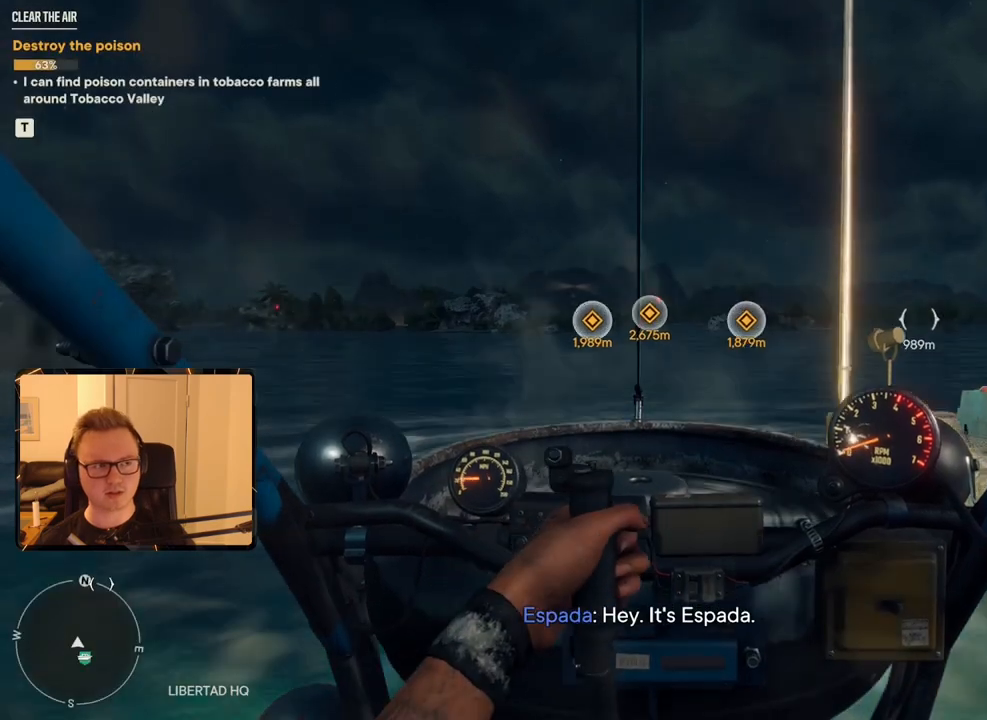
{"keys": ["w"], "mouse": [], "events": [[17, "space", "up"], [400, "a", "up"]]}
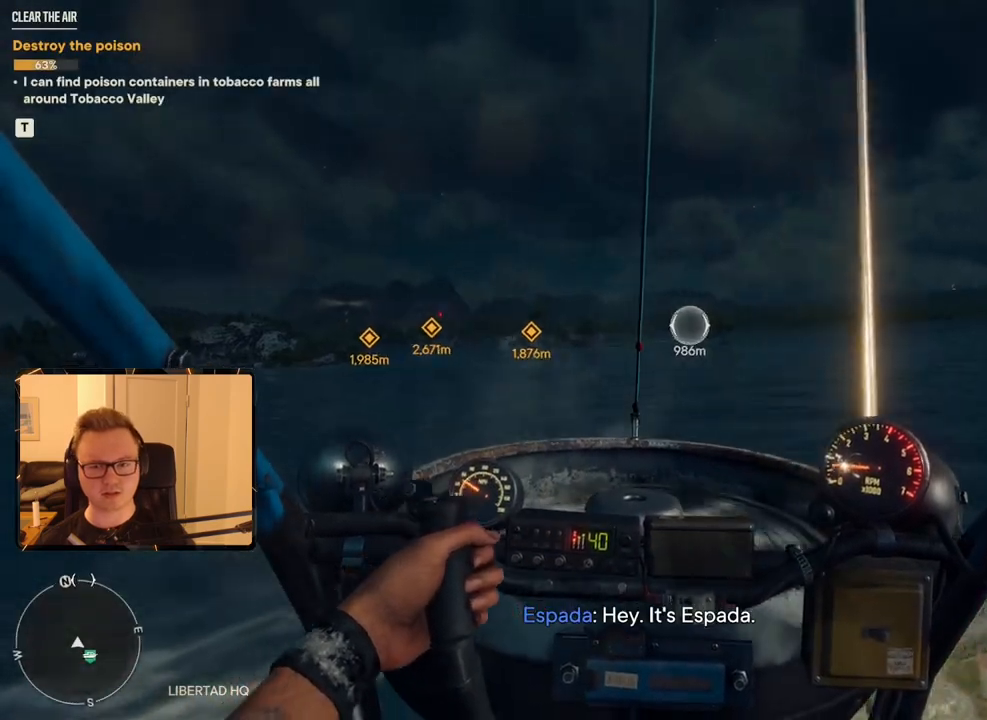
{"keys": ["a", "w"], "mouse": [], "events": [[367, "a", "down"]]}
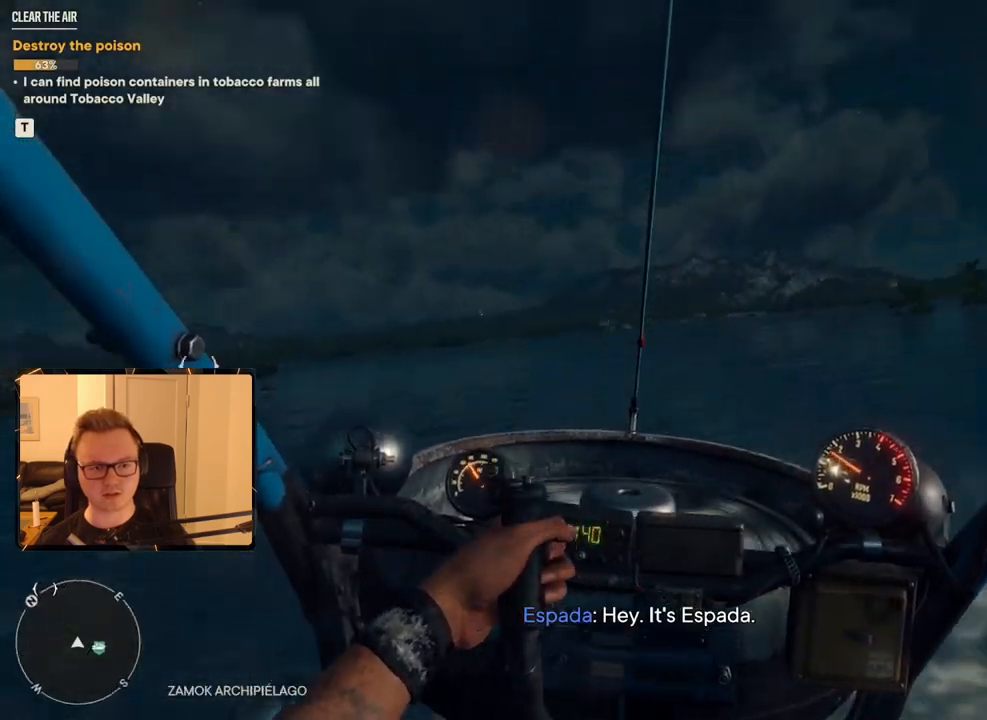
{"keys": ["a", "w"], "mouse": ["right"], "events": [[433, "mouse_right", "down"]]}
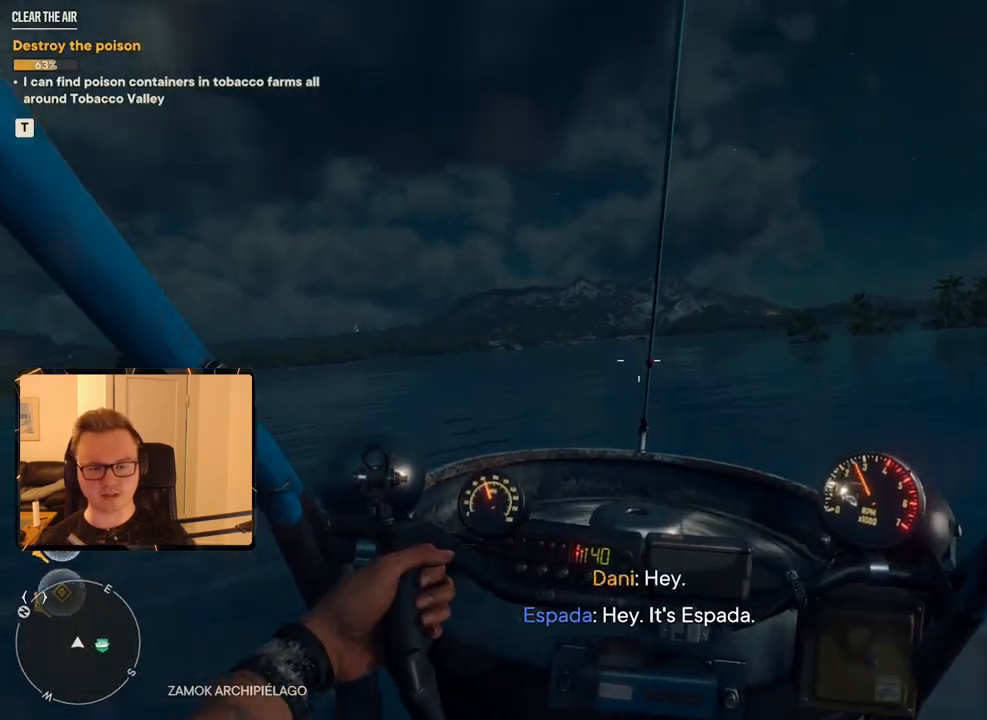
{"keys": ["a", "w"], "mouse": ["right"], "events": []}
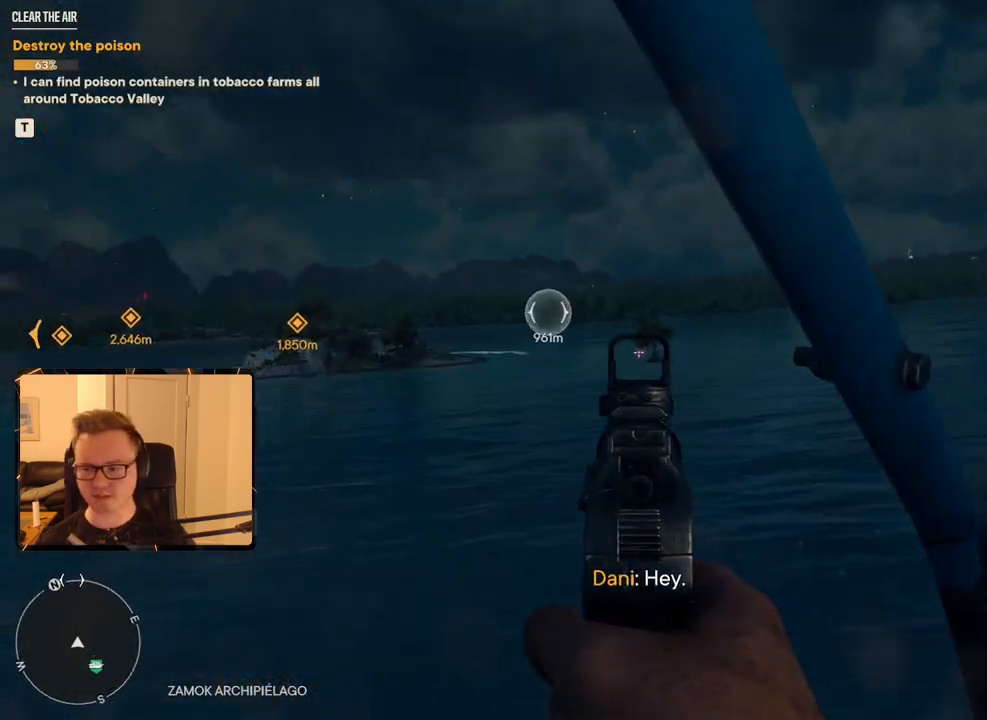
{"keys": ["a", "w"], "mouse": ["right"], "events": []}
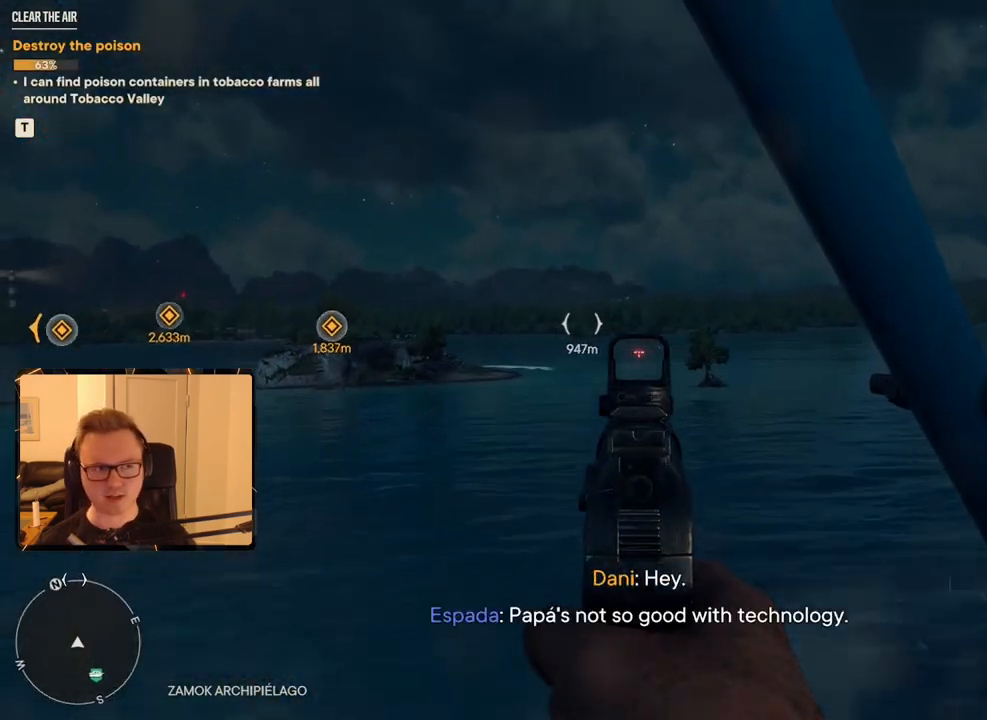
{"keys": ["a", "w"], "mouse": [], "events": [[467, "mouse_right", "up"]]}
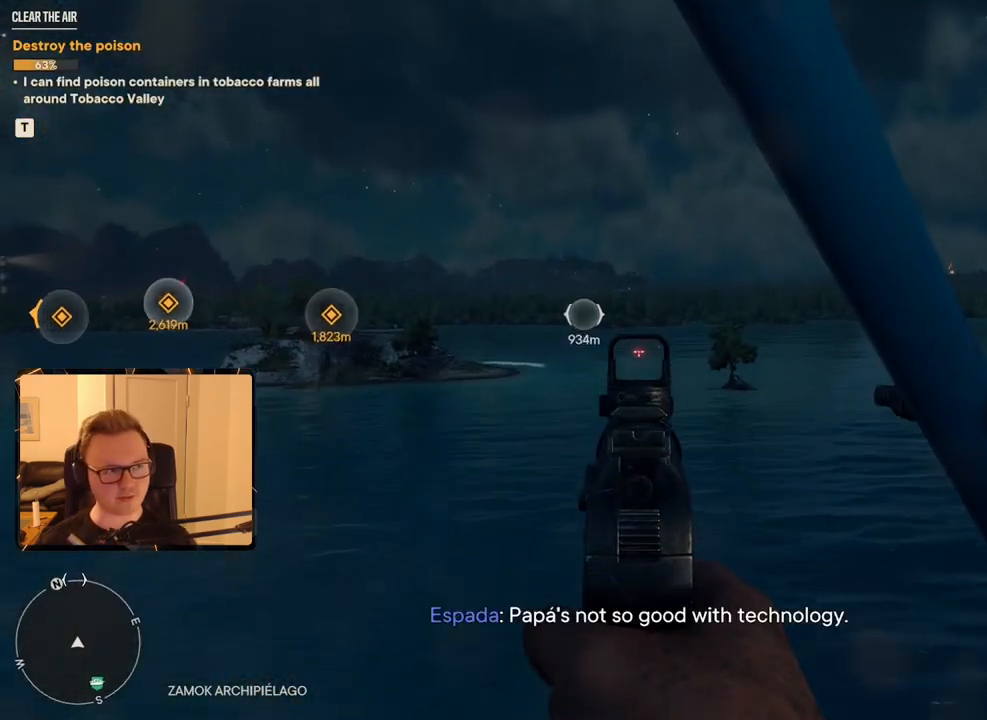
{"keys": ["a", "space", "w"], "mouse": [], "events": [[283, "space", "down"]]}
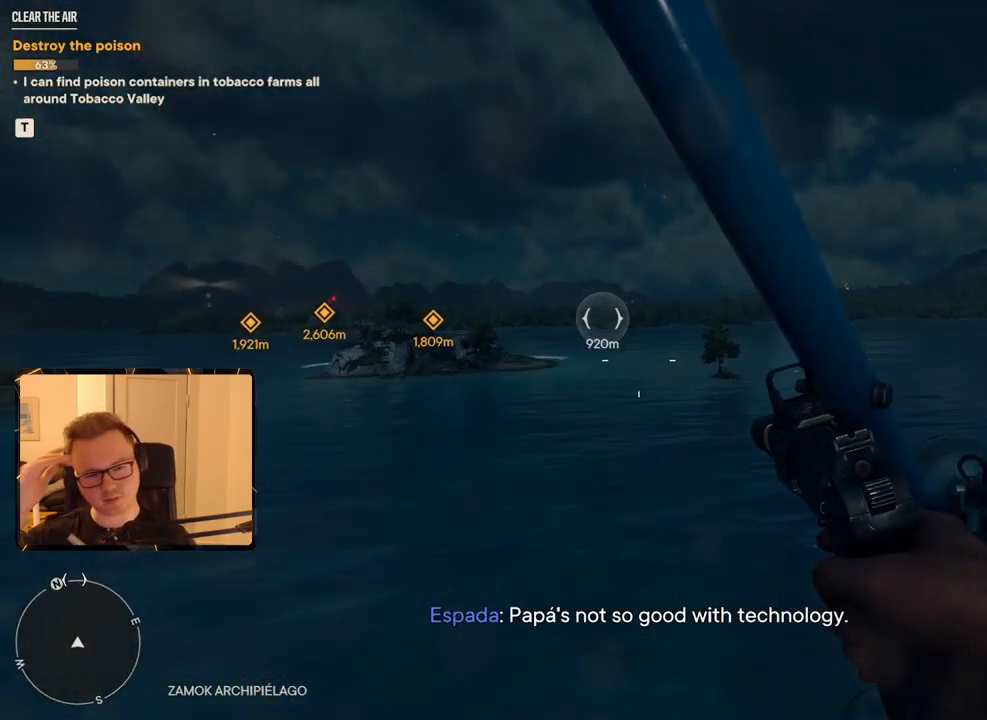
{"keys": ["a", "space", "w"], "mouse": [], "events": [[17, "space", "up"], [350, "space", "down"]]}
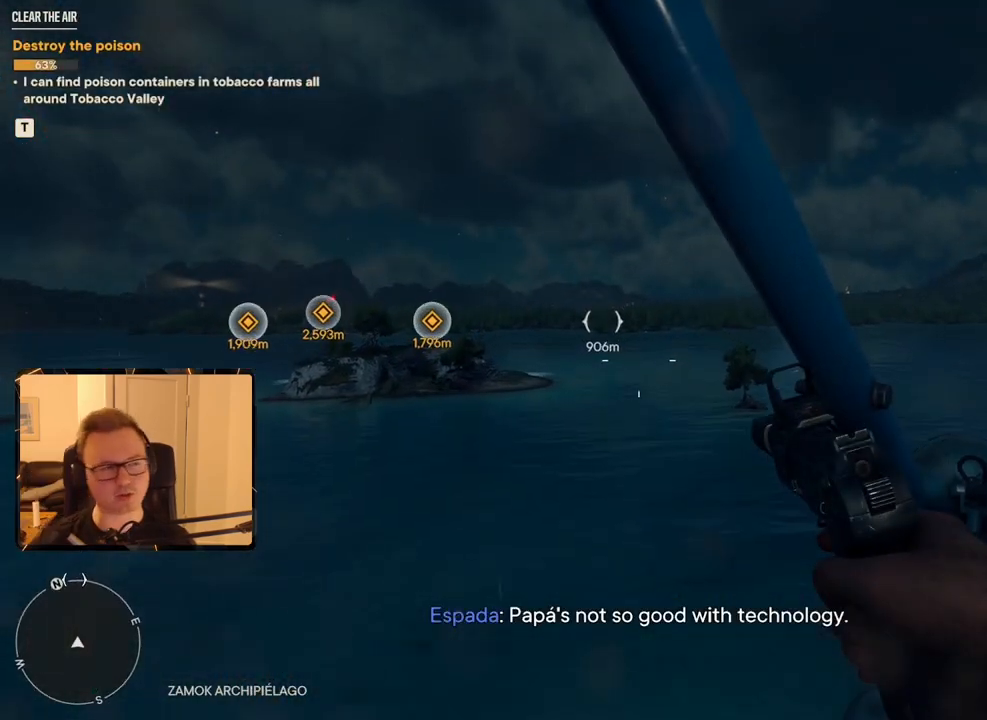
{"keys": ["a", "w"], "mouse": ["right"], "events": [[83, "space", "up"], [467, "mouse_right", "down"]]}
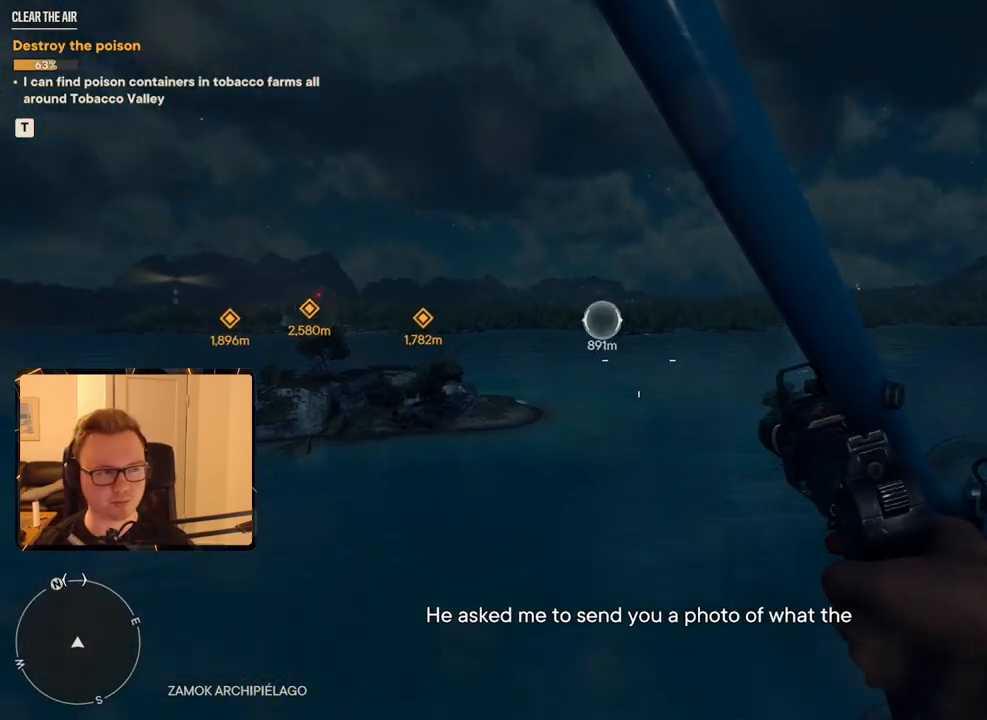
{"keys": ["a", "w"], "mouse": ["right"], "events": []}
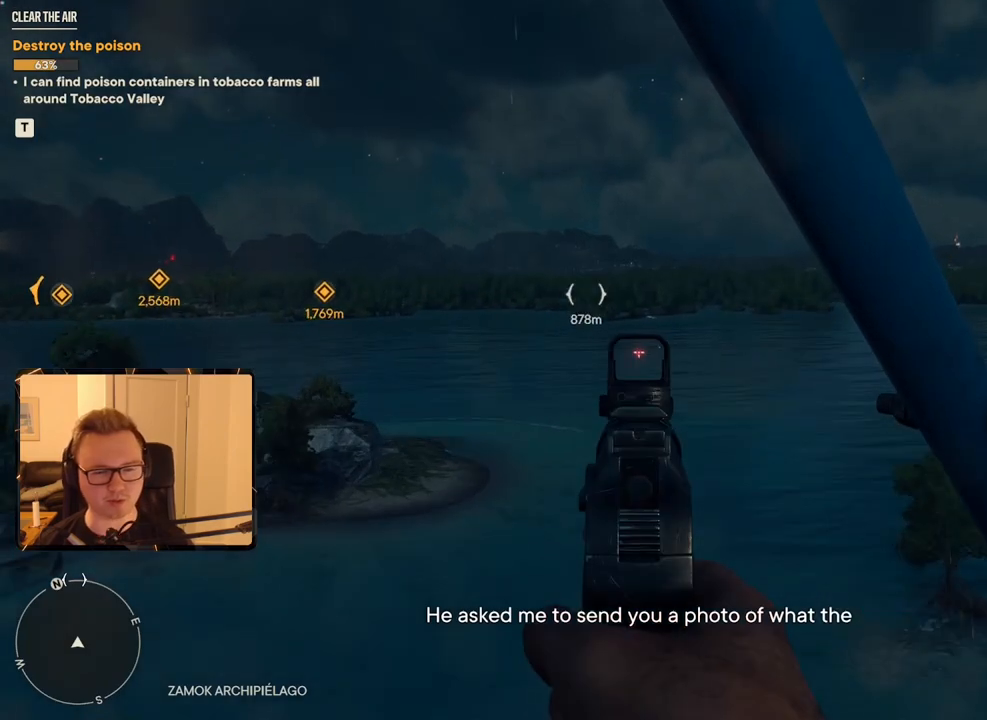
{"keys": ["a", "w"], "mouse": [], "events": [[167, "mouse_right", "up"]]}
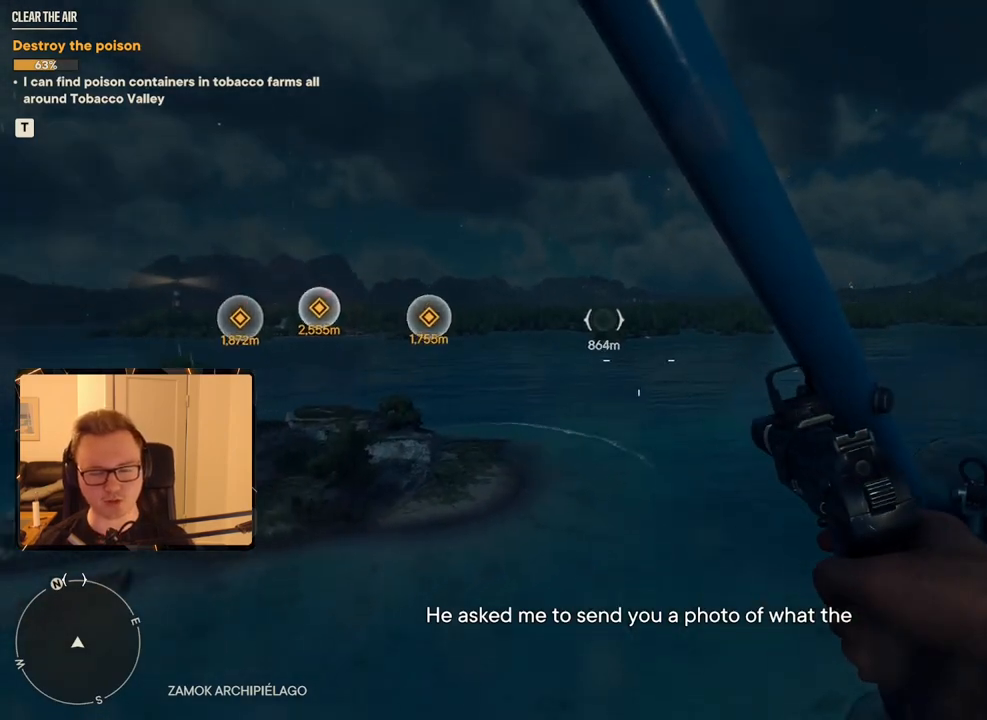
{"keys": ["a", "w"], "mouse": [], "events": []}
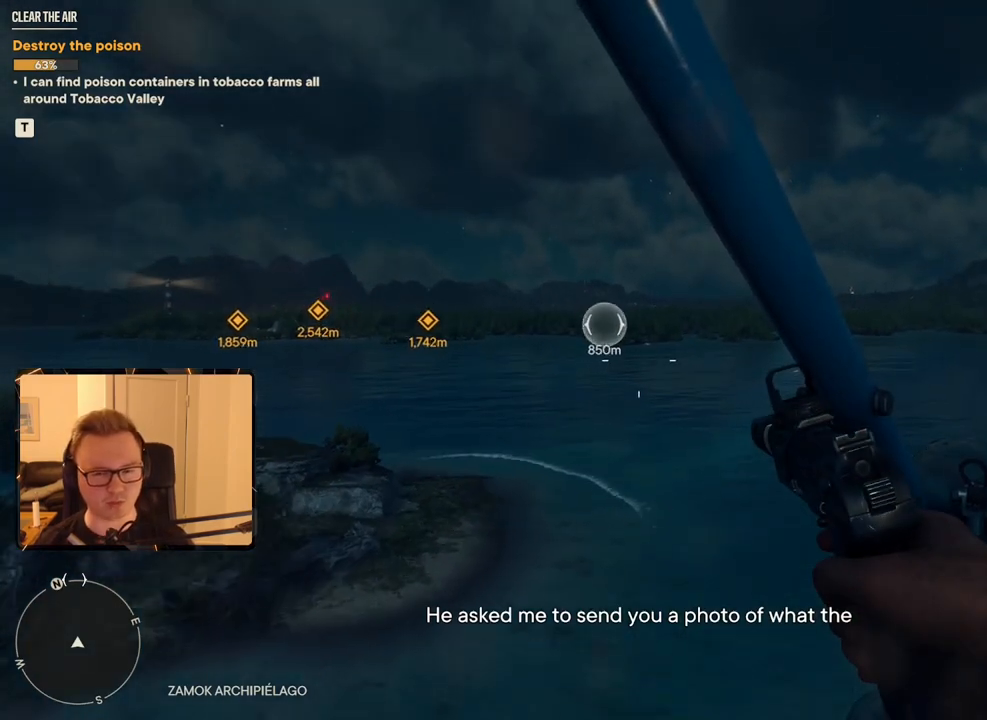
{"keys": ["a", "w"], "mouse": ["right"], "events": [[100, "mouse_right", "down"]]}
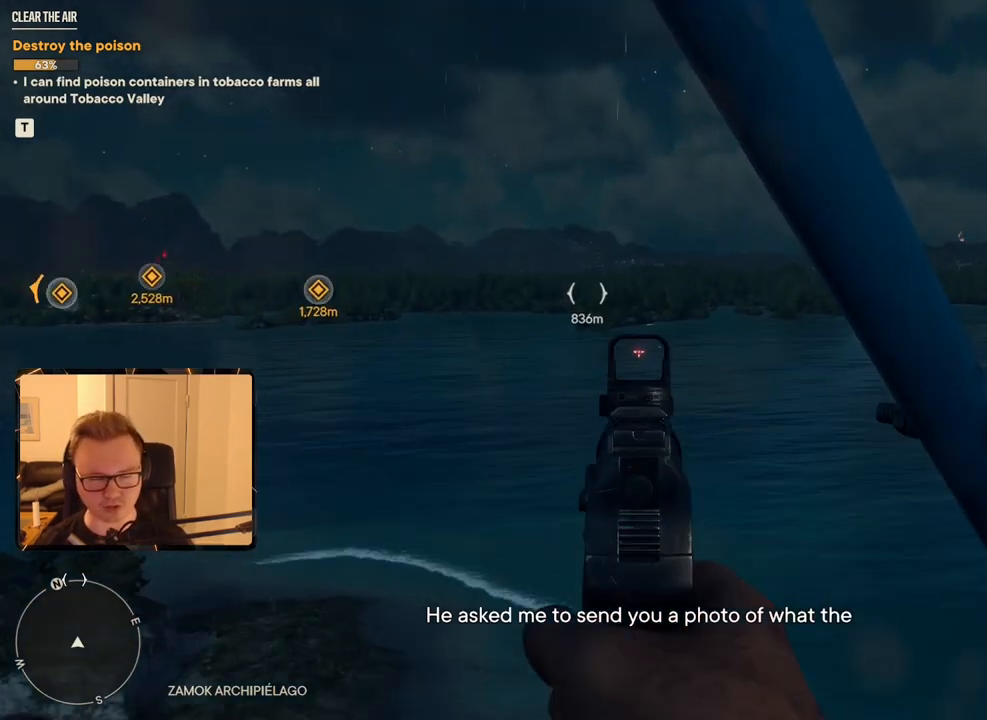
{"keys": ["a", "w"], "mouse": ["right"], "events": []}
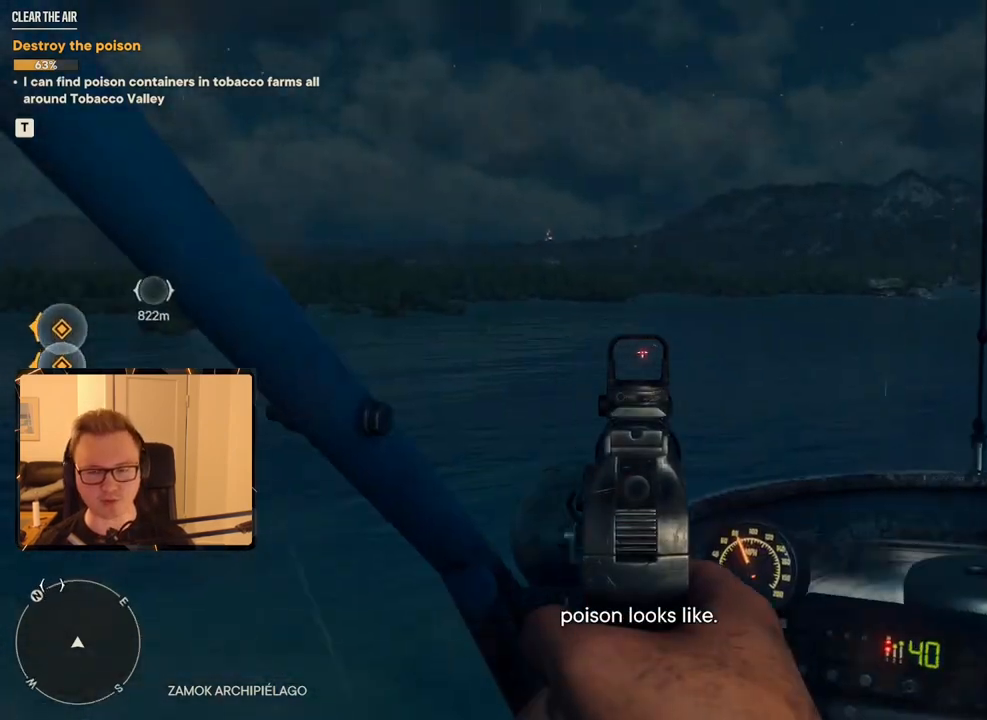
{"keys": ["a", "w"], "mouse": ["right"], "events": []}
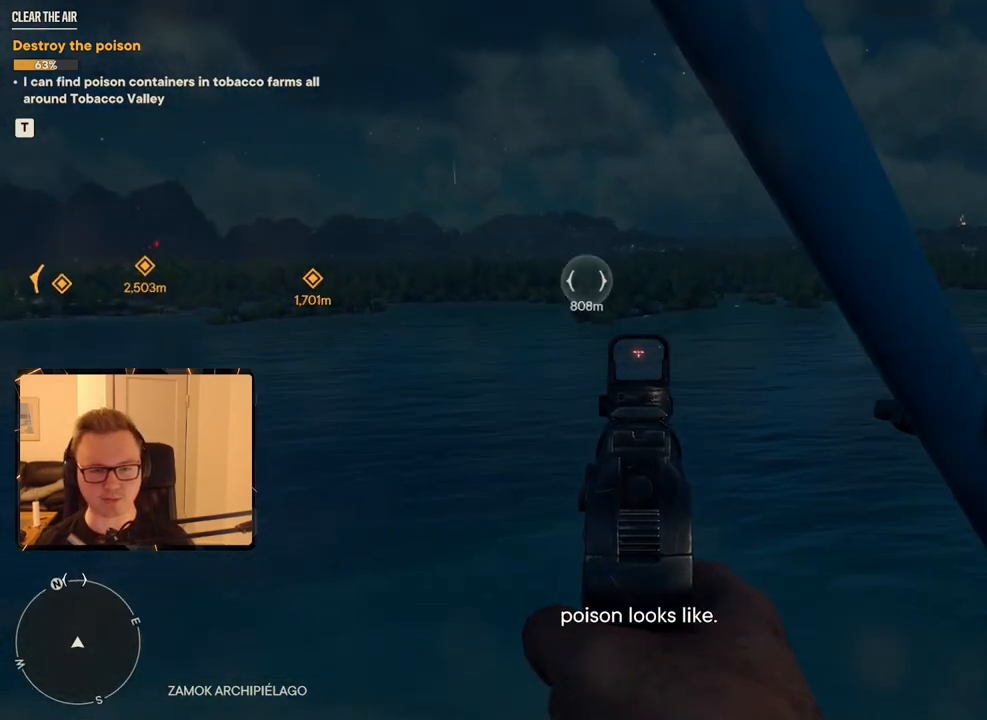
{"keys": ["a", "w"], "mouse": ["right"], "events": []}
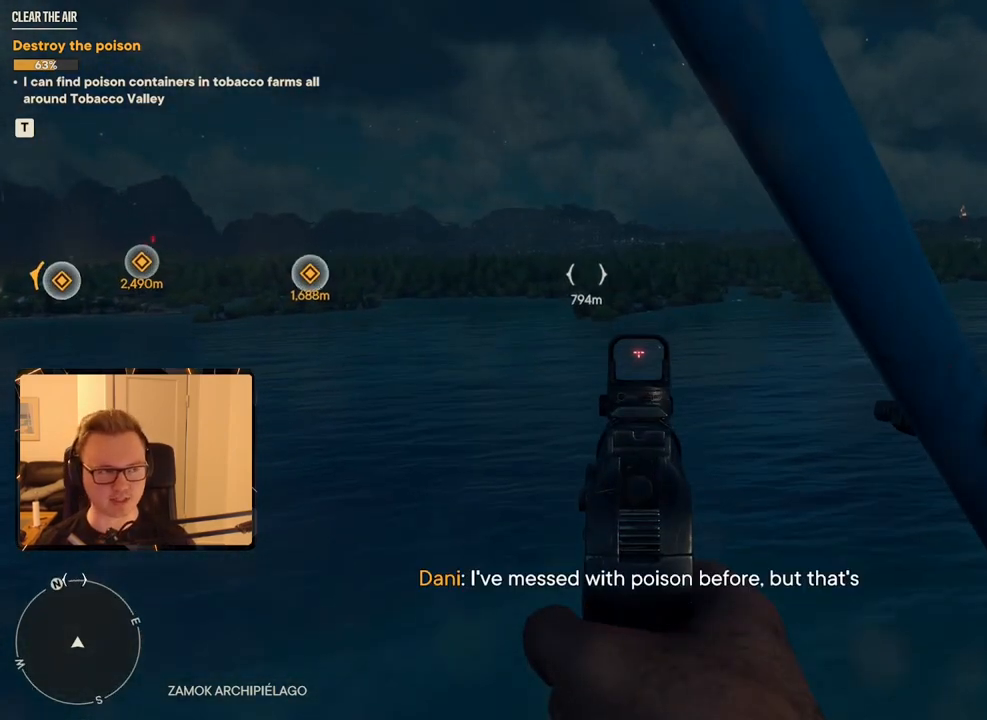
{"keys": ["a", "w"], "mouse": ["right"], "events": []}
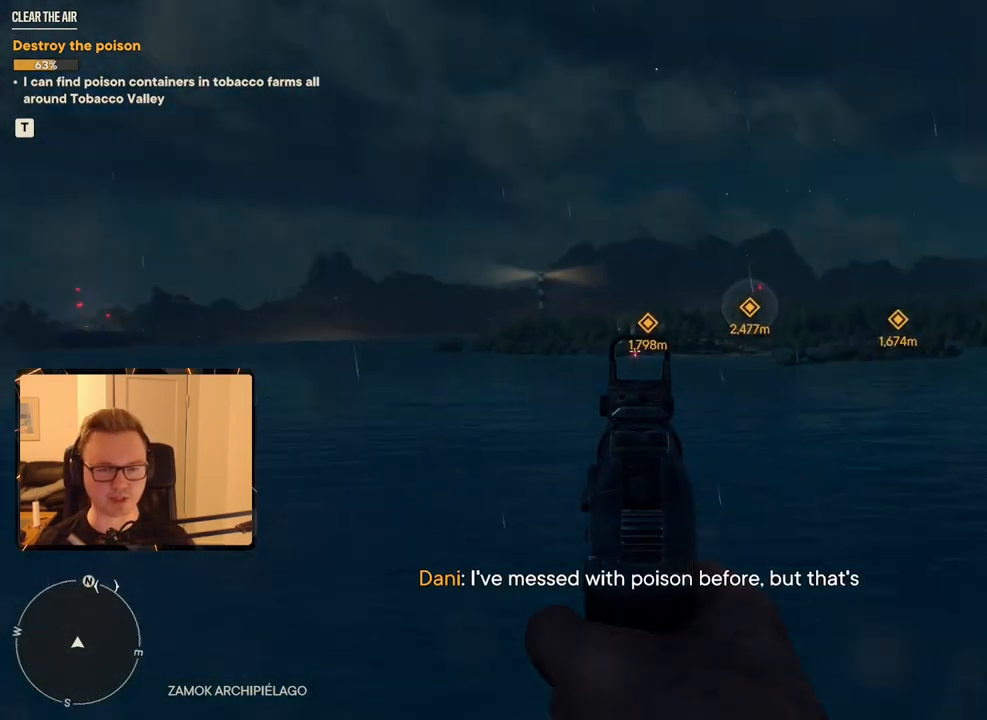
{"keys": ["a", "w"], "mouse": ["right"], "events": []}
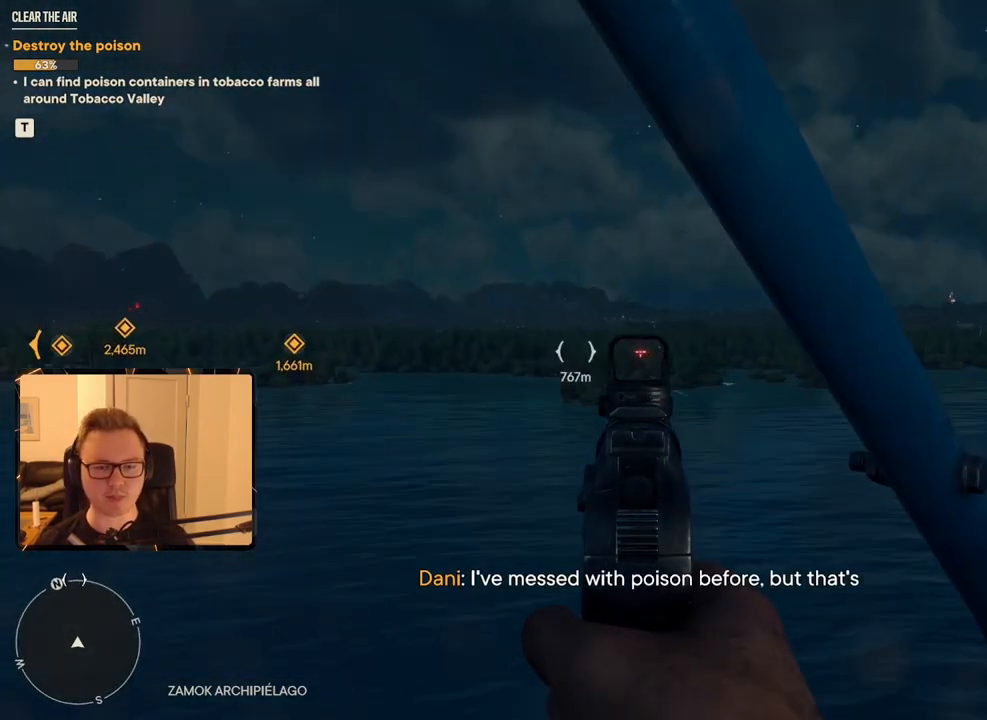
{"keys": ["a", "w"], "mouse": ["right"], "events": []}
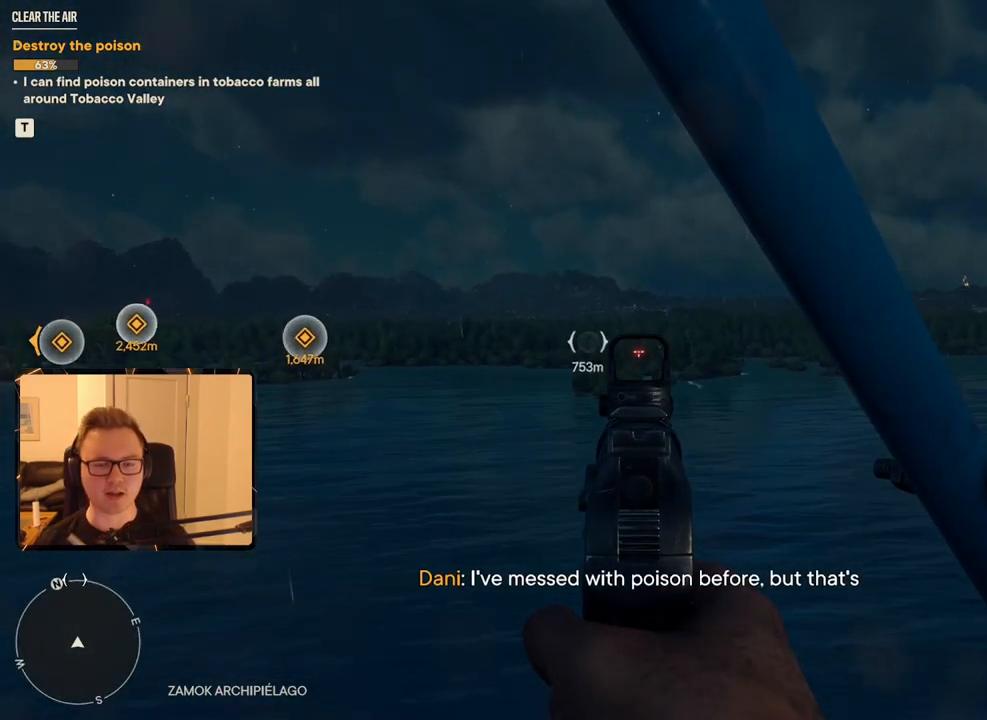
{"keys": ["a", "w"], "mouse": ["right"], "events": []}
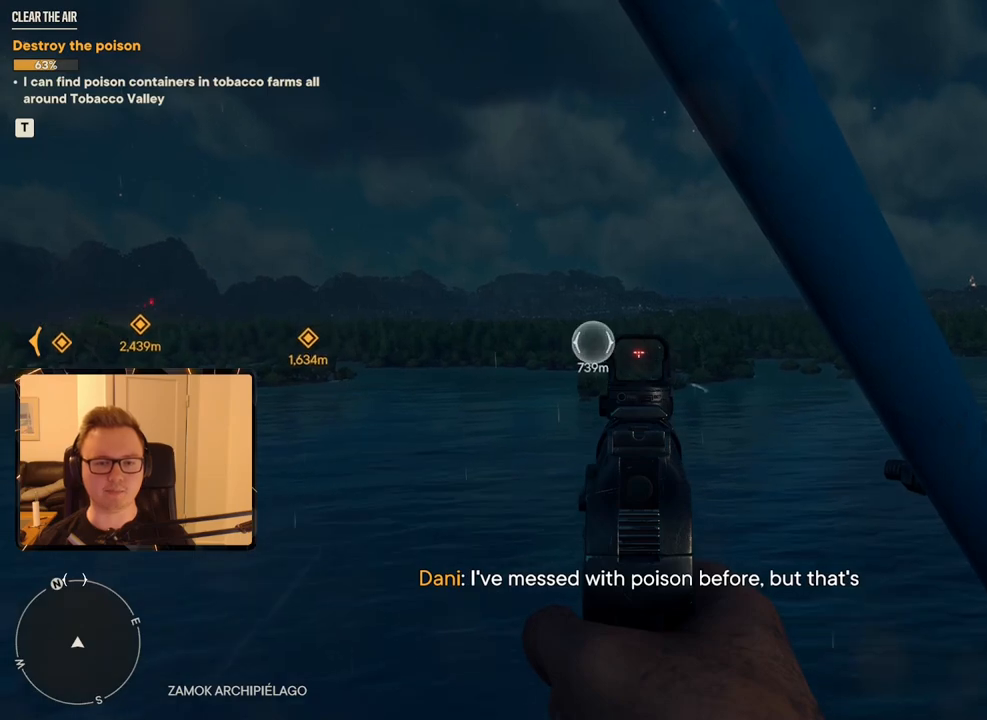
{"keys": ["a", "w"], "mouse": ["right"], "events": []}
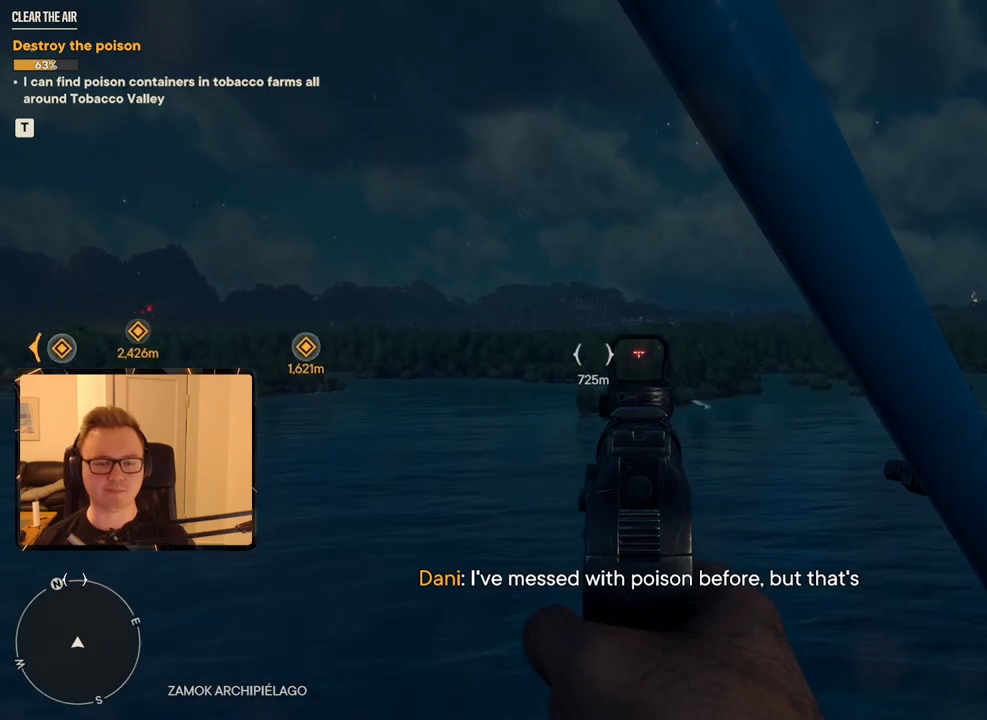
{"keys": ["a", "w"], "mouse": ["right"], "events": []}